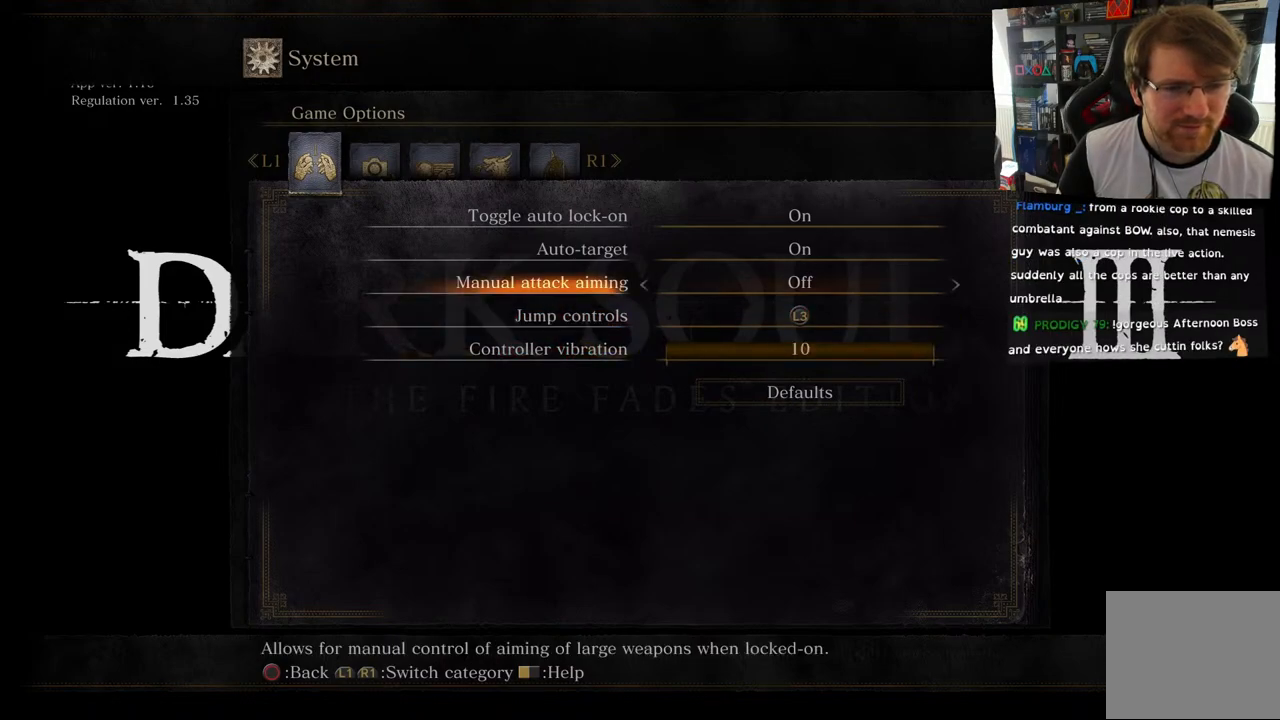
Gameplay with a controller (PlayStation layout); each line is a JSON object with the inputs held at the frame after it. "events" lists button and stick changes between this image and that frame as [ms after this image, input, new state], when the widget could be followed in between.
{"buttons": ["DPAD_UP"], "left_stick": "center", "right_stick": "center", "events": [[17, "DPAD_UP", "up"], [100, "DPAD_UP", "down"], [233, "DPAD_UP", "up"], [467, "DPAD_UP", "down"]]}
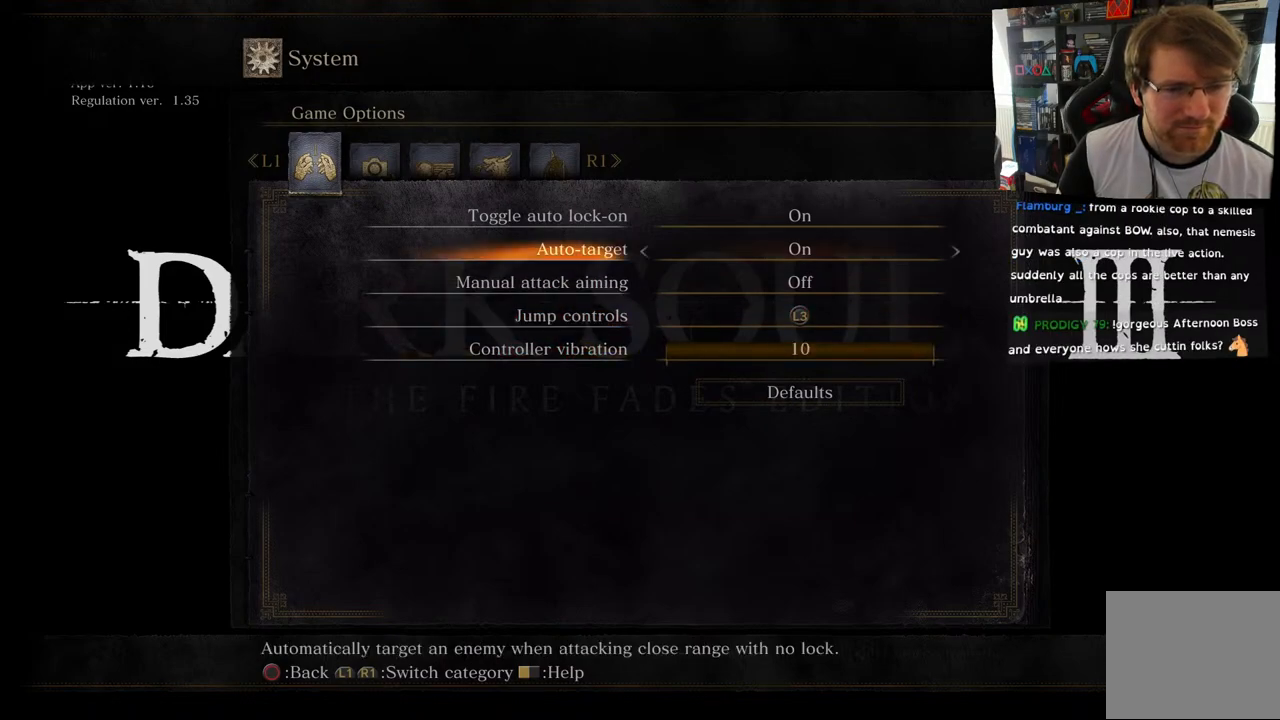
{"buttons": ["DPAD_DOWN"], "left_stick": "center", "right_stick": "center", "events": [[100, "DPAD_UP", "up"], [500, "DPAD_DOWN", "down"]]}
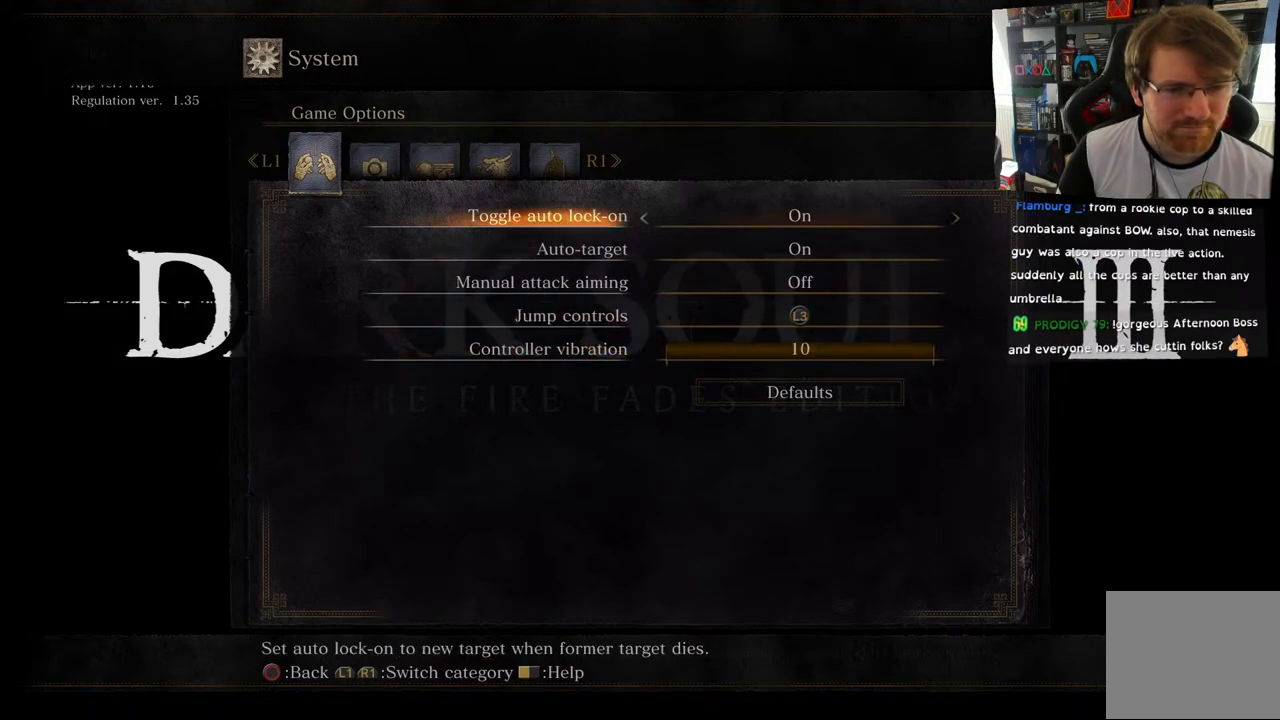
{"buttons": ["DPAD_DOWN"], "left_stick": "center", "right_stick": "center", "events": [[100, "DPAD_DOWN", "up"], [217, "DPAD_DOWN", "down"], [317, "DPAD_DOWN", "up"], [433, "DPAD_DOWN", "down"]]}
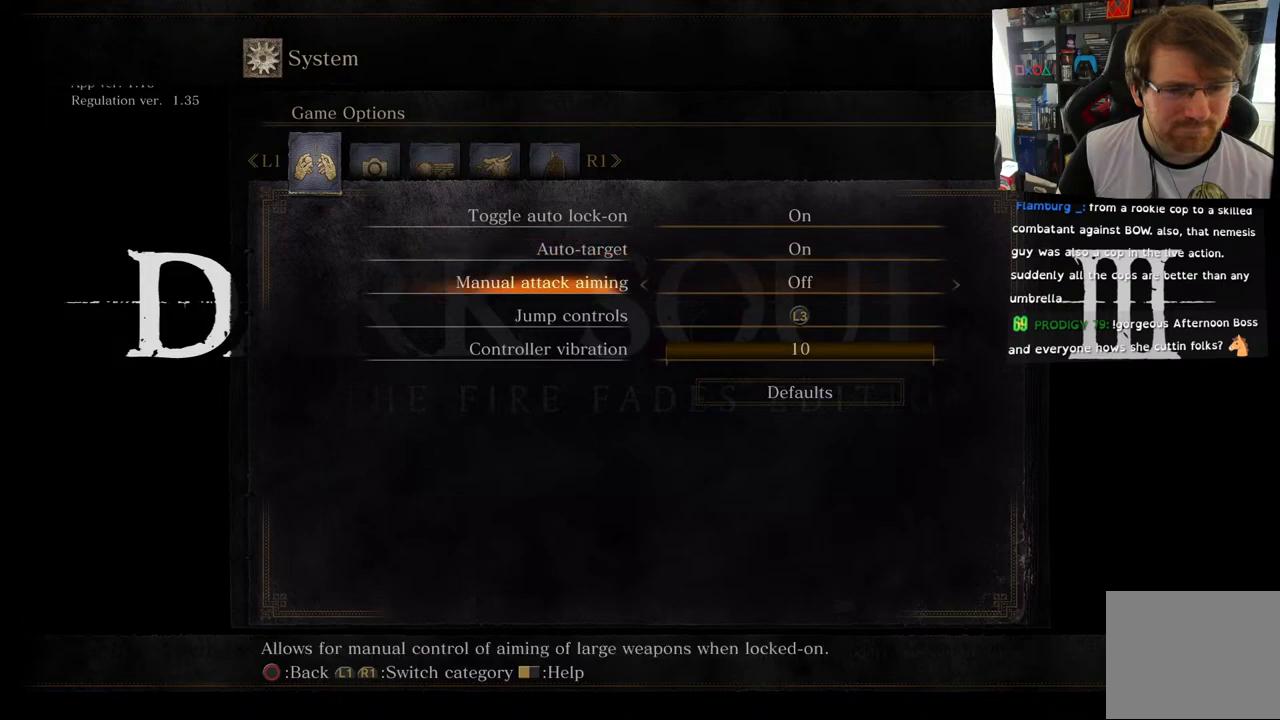
{"buttons": [], "left_stick": "center", "right_stick": "center", "events": [[100, "DPAD_DOWN", "up"], [283, "DPAD_UP", "down"], [400, "DPAD_UP", "up"]]}
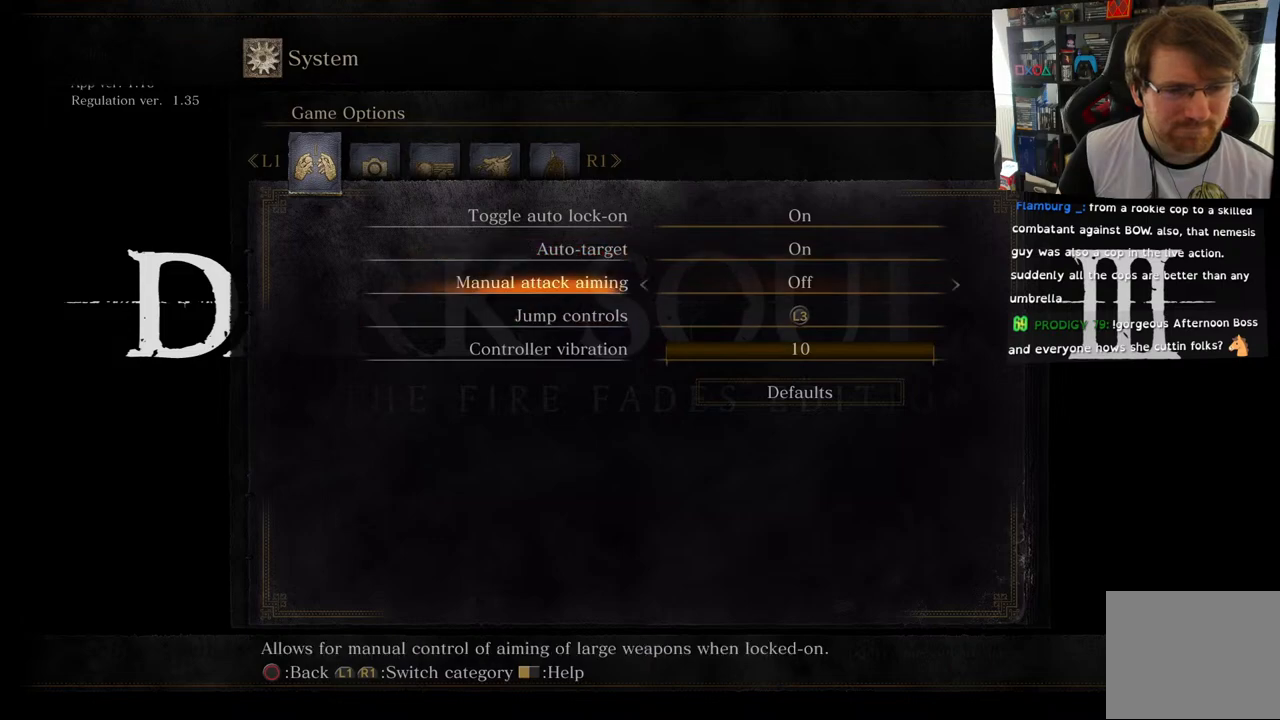
{"buttons": [], "left_stick": "center", "right_stick": "center", "events": [[33, "DPAD_UP", "down"], [183, "DPAD_UP", "up"]]}
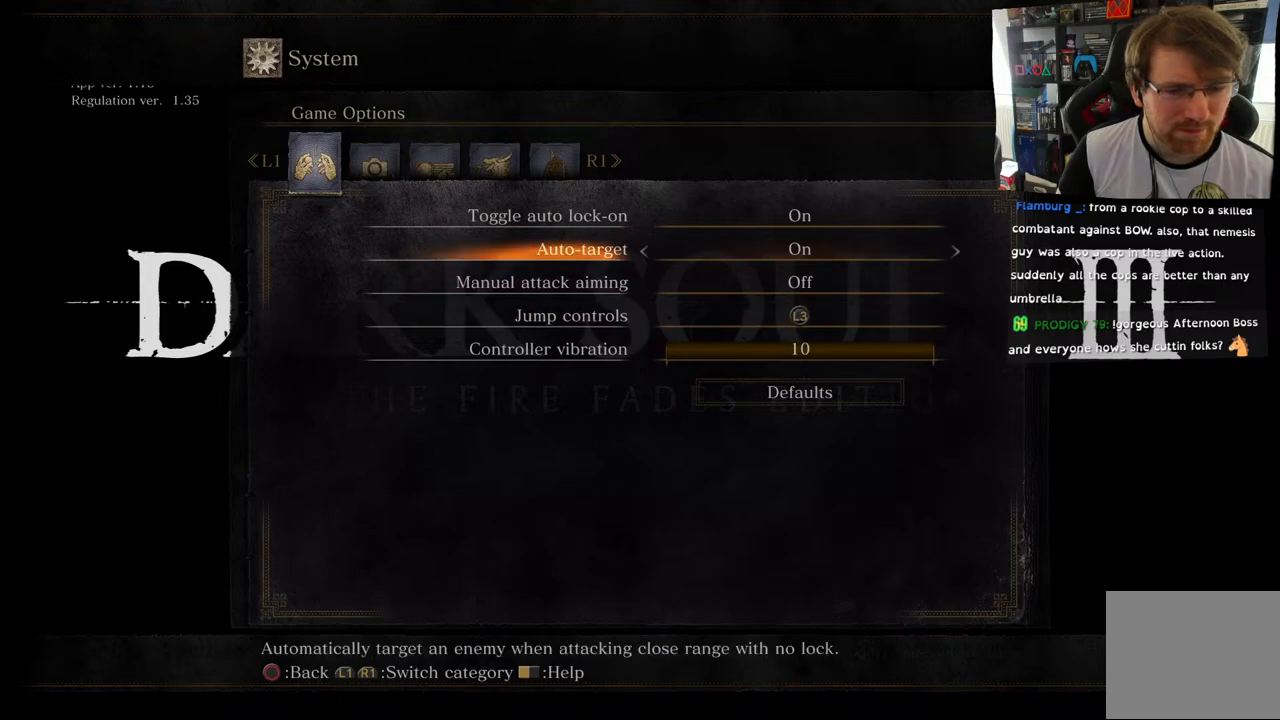
{"buttons": [], "left_stick": "center", "right_stick": "center", "events": []}
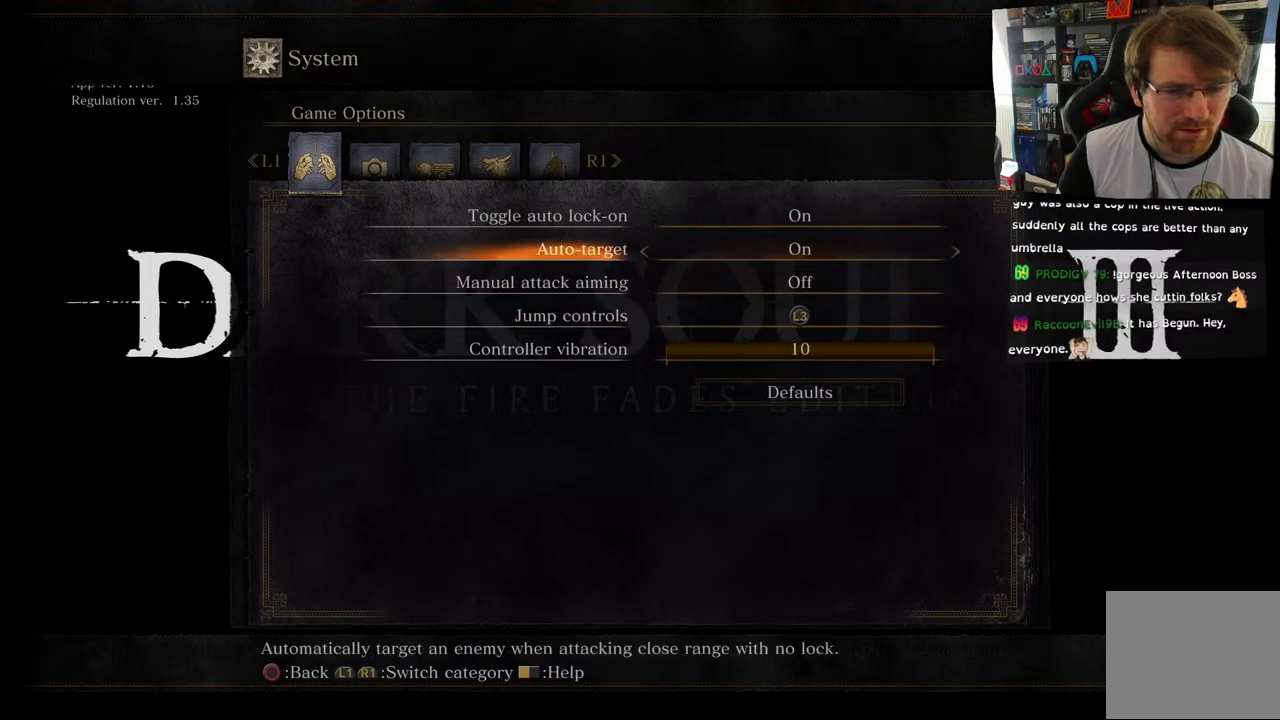
{"buttons": [], "left_stick": "center", "right_stick": "center", "events": []}
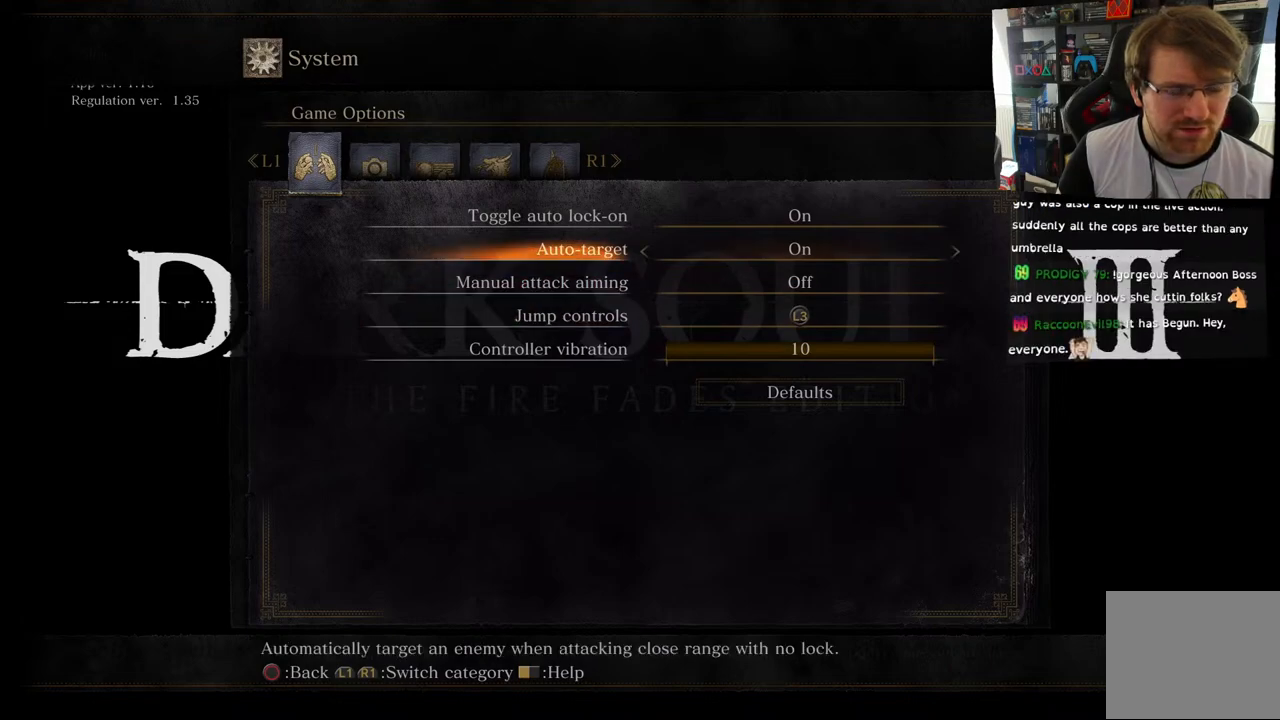
{"buttons": ["DPAD_UP"], "left_stick": "center", "right_stick": "center", "events": [[433, "DPAD_UP", "down"]]}
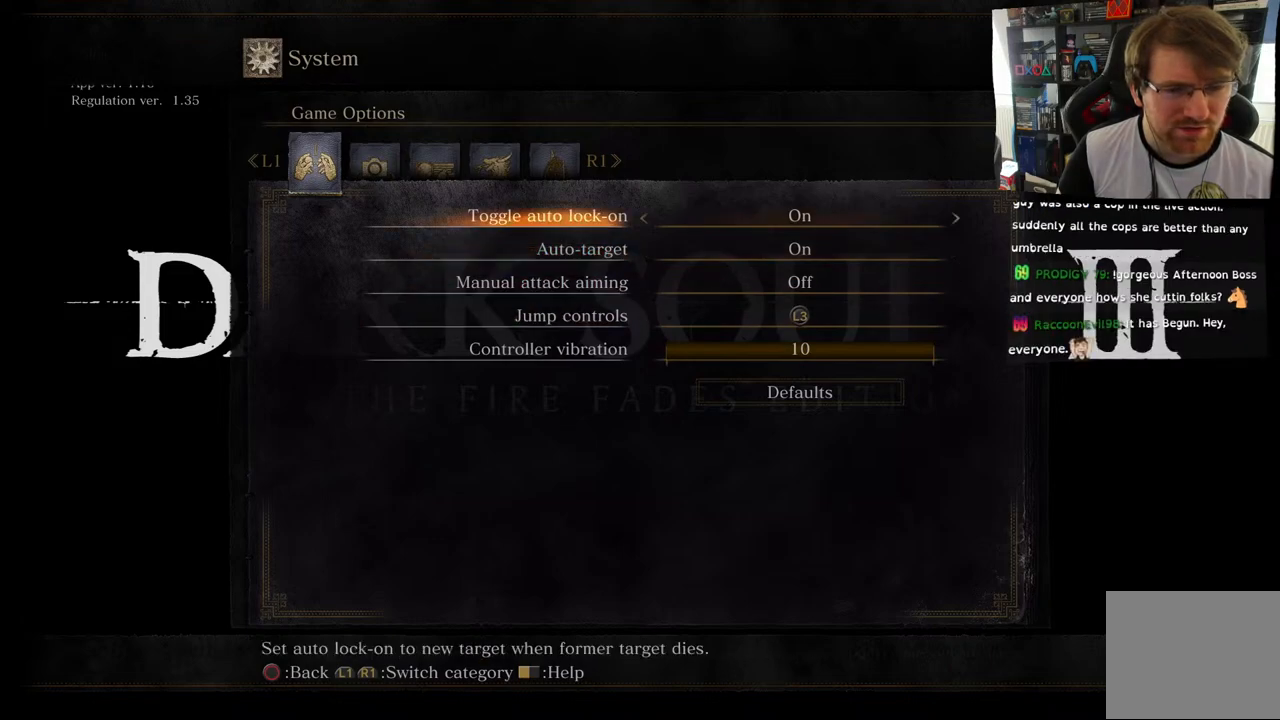
{"buttons": [], "left_stick": "center", "right_stick": "center", "events": [[67, "DPAD_UP", "up"]]}
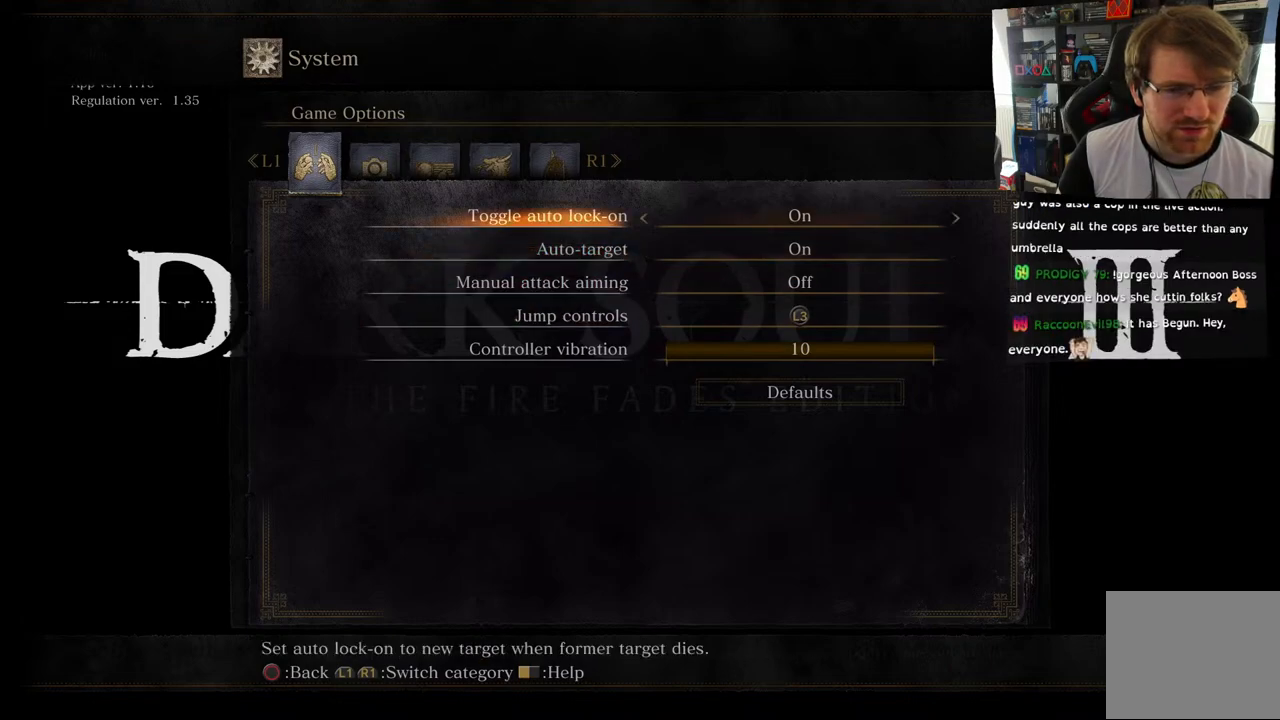
{"buttons": [], "left_stick": "center", "right_stick": "center", "events": [[50, "DPAD_DOWN", "down"], [183, "DPAD_DOWN", "up"], [300, "DPAD_DOWN", "down"], [467, "DPAD_DOWN", "up"]]}
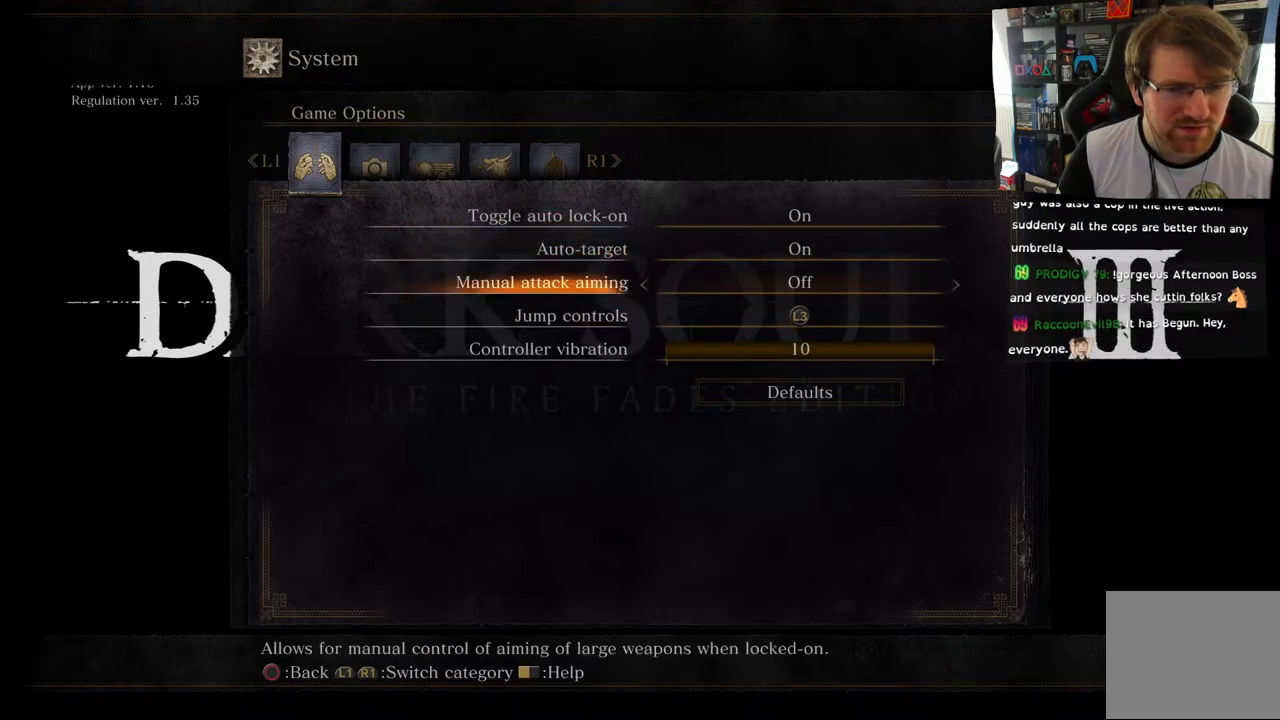
{"buttons": [], "left_stick": "center", "right_stick": "center", "events": []}
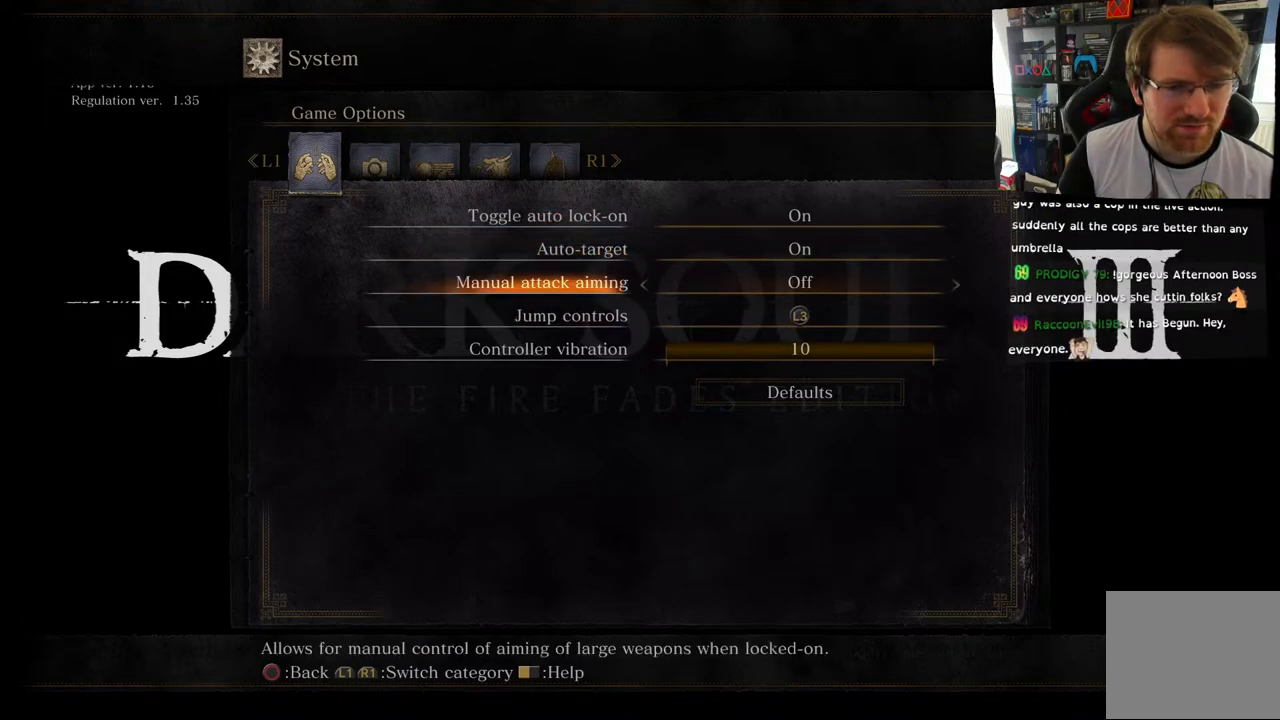
{"buttons": [], "left_stick": "center", "right_stick": "center", "events": [[150, "R1", "down"], [250, "R1", "up"]]}
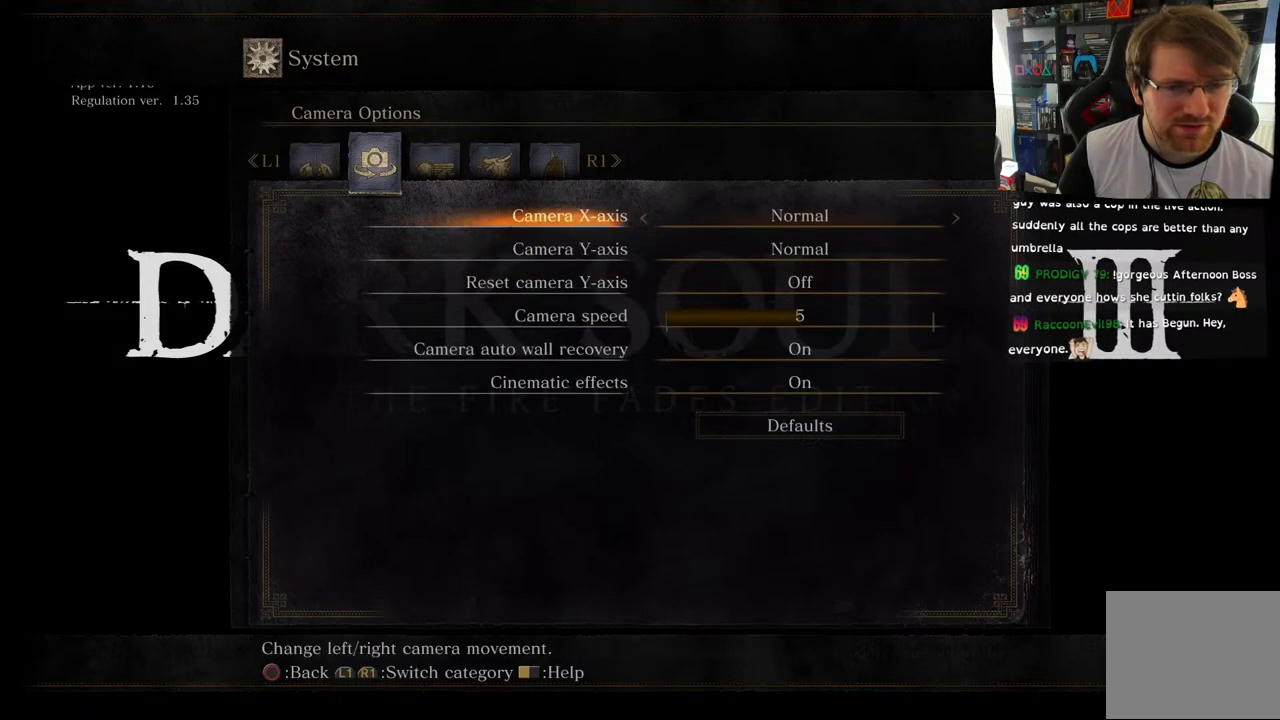
{"buttons": [], "left_stick": "center", "right_stick": "center", "events": []}
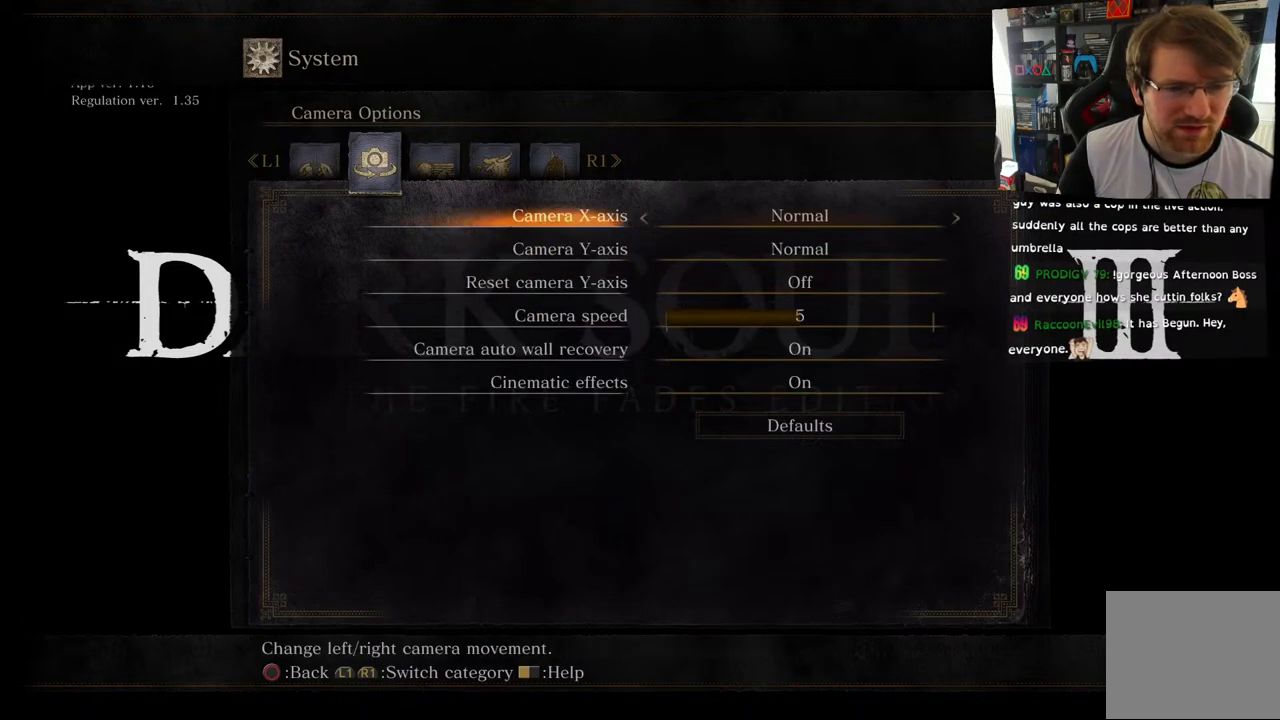
{"buttons": [], "left_stick": "center", "right_stick": "center", "events": [[83, "DPAD_DOWN", "down"], [267, "DPAD_DOWN", "up"]]}
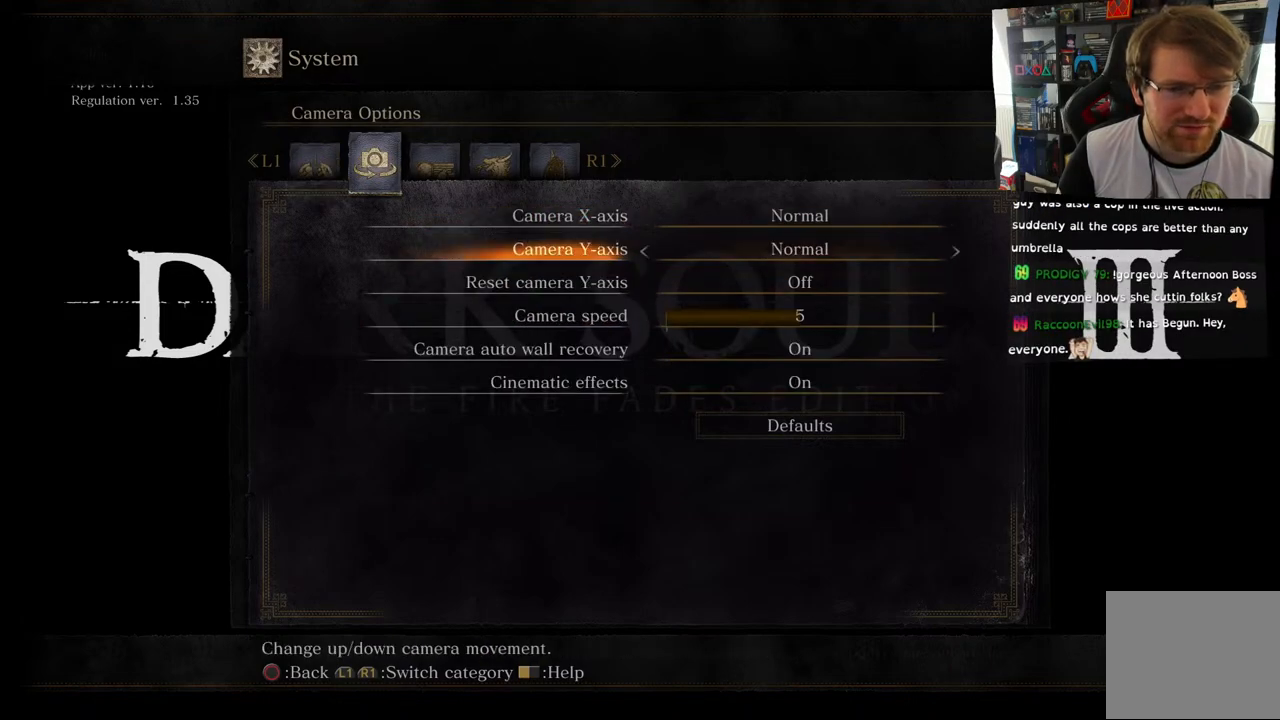
{"buttons": ["DPAD_DOWN"], "left_stick": "center", "right_stick": "center", "events": [[217, "DPAD_DOWN", "down"]]}
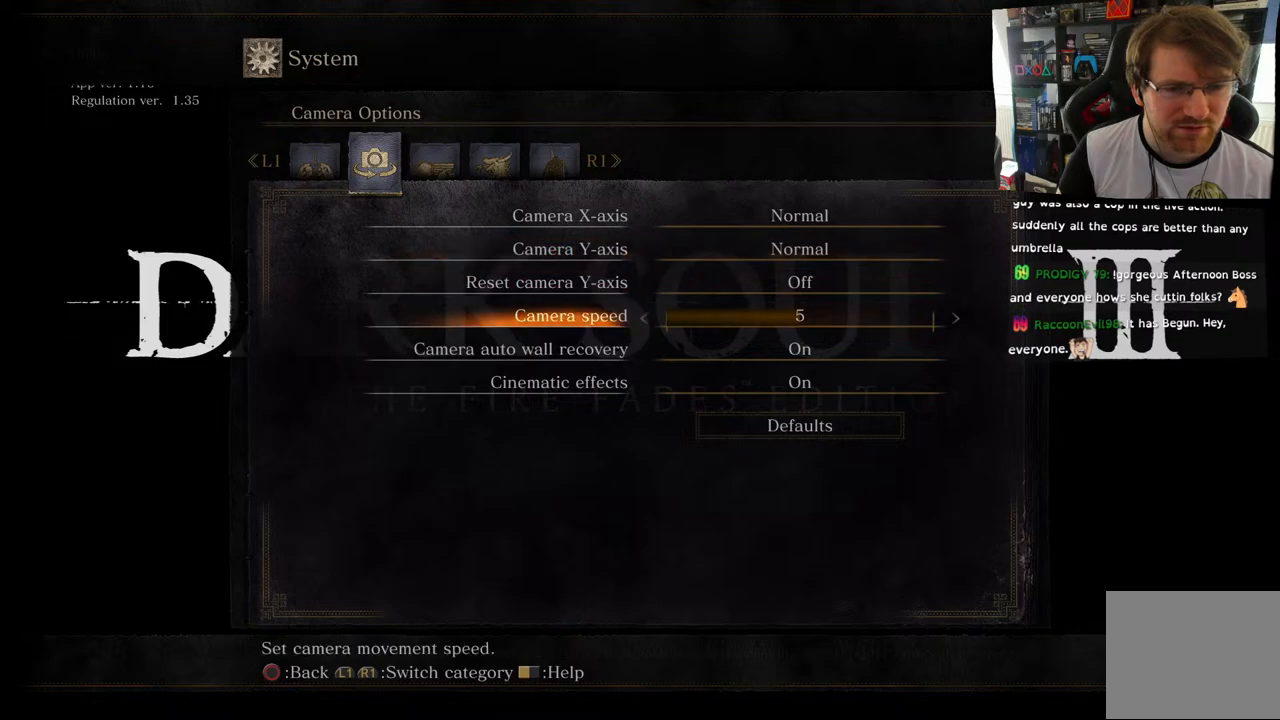
{"buttons": [], "left_stick": "center", "right_stick": "center", "events": [[300, "DPAD_DOWN", "up"]]}
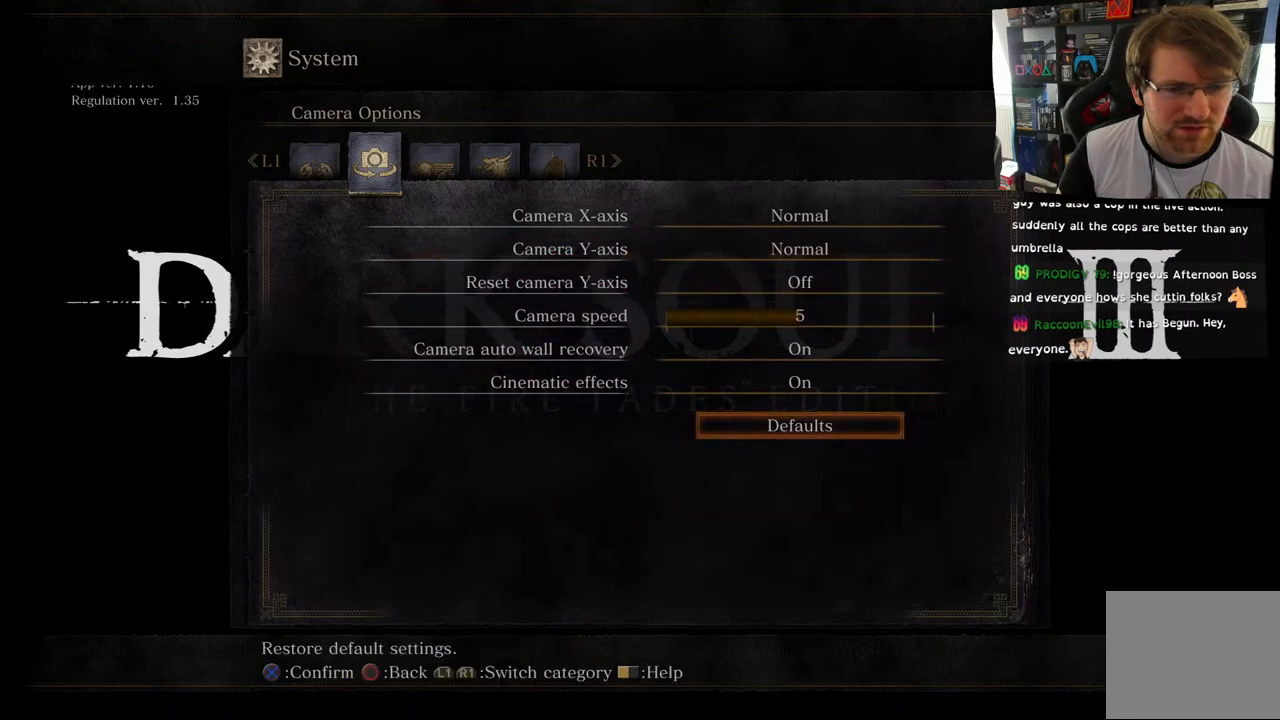
{"buttons": ["DPAD_UP"], "left_stick": "center", "right_stick": "center", "events": [[100, "DPAD_UP", "down"]]}
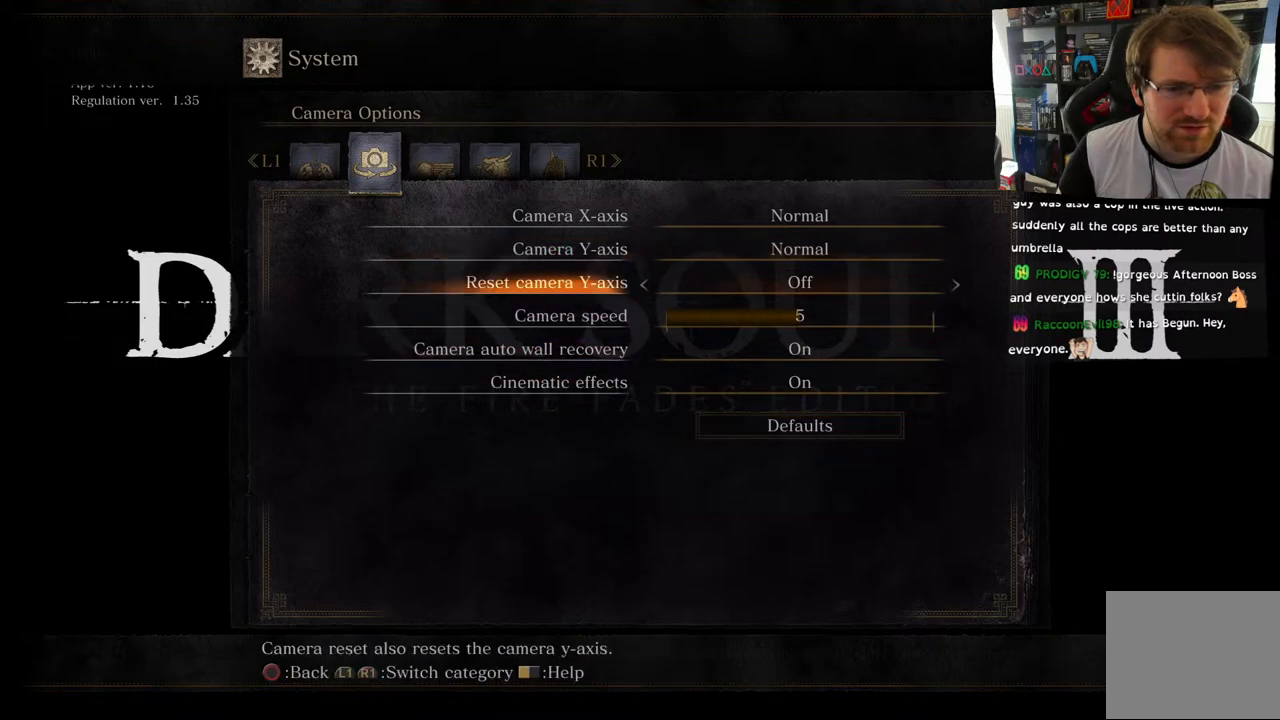
{"buttons": [], "left_stick": "center", "right_stick": "center", "events": [[133, "DPAD_UP", "up"], [233, "R1", "down"], [383, "R1", "up"]]}
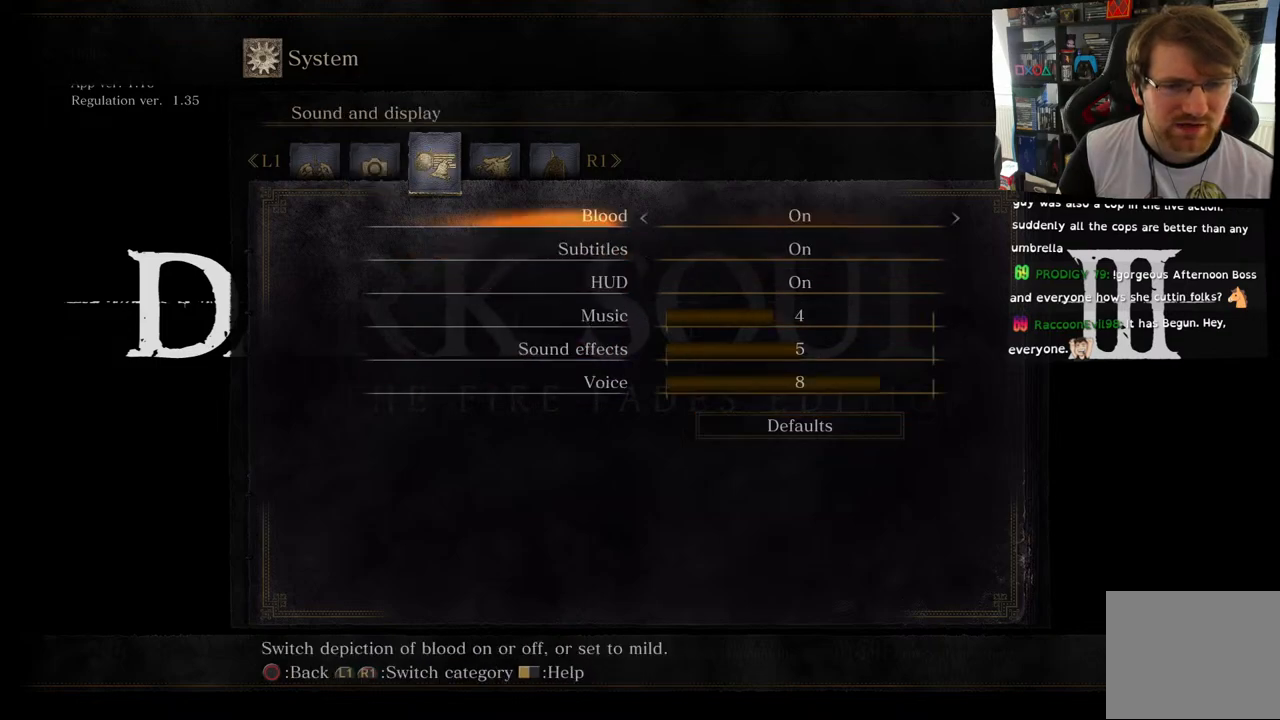
{"buttons": [], "left_stick": "center", "right_stick": "center", "events": []}
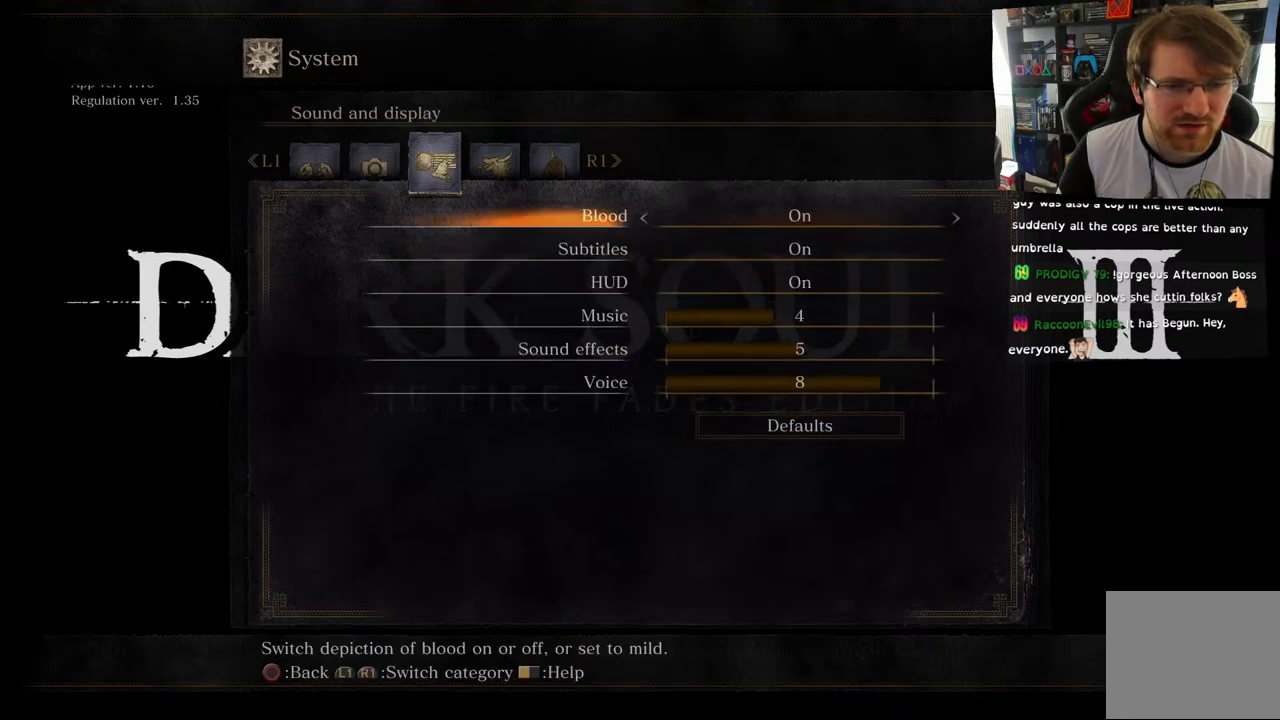
{"buttons": ["DPAD_DOWN"], "left_stick": "center", "right_stick": "center", "events": [[250, "DPAD_DOWN", "down"]]}
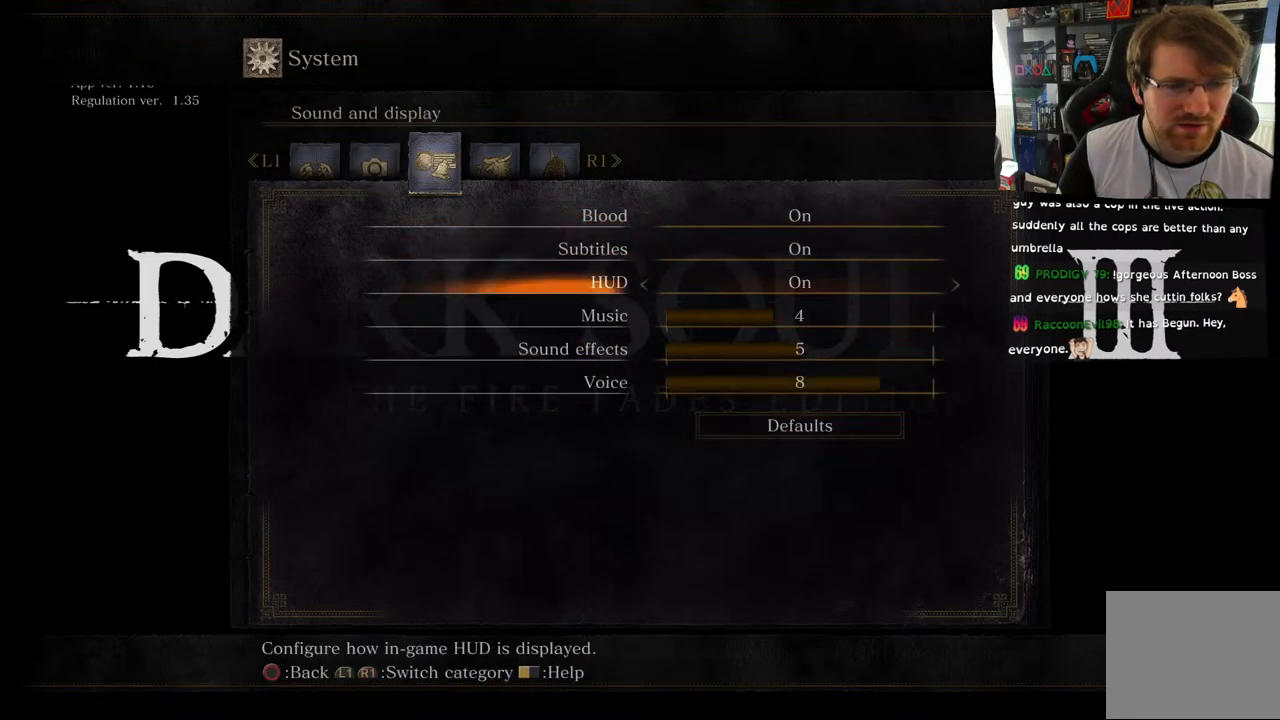
{"buttons": [], "left_stick": "center", "right_stick": "center", "events": [[267, "DPAD_DOWN", "up"]]}
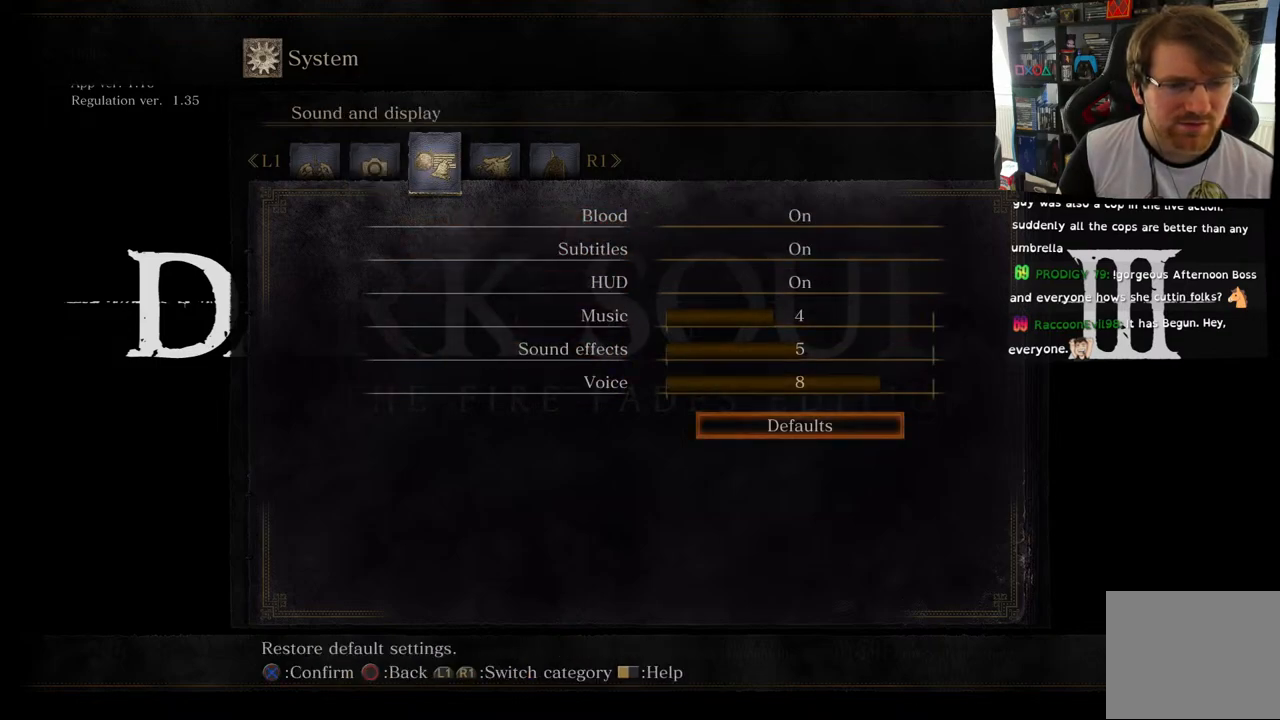
{"buttons": ["R1"], "left_stick": "center", "right_stick": "center", "events": [[283, "DPAD_UP", "down"], [417, "DPAD_UP", "up"], [433, "R1", "down"]]}
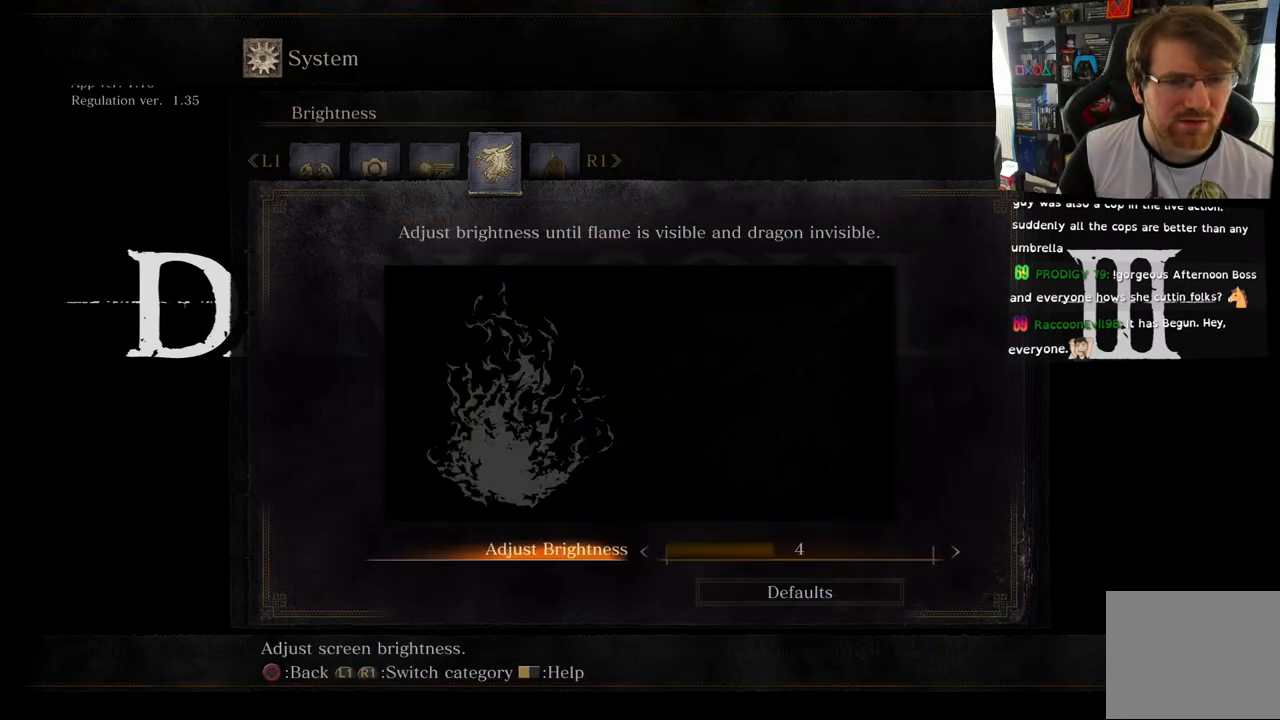
{"buttons": ["R1"], "left_stick": "center", "right_stick": "center", "events": [[50, "R1", "up"], [467, "R1", "down"]]}
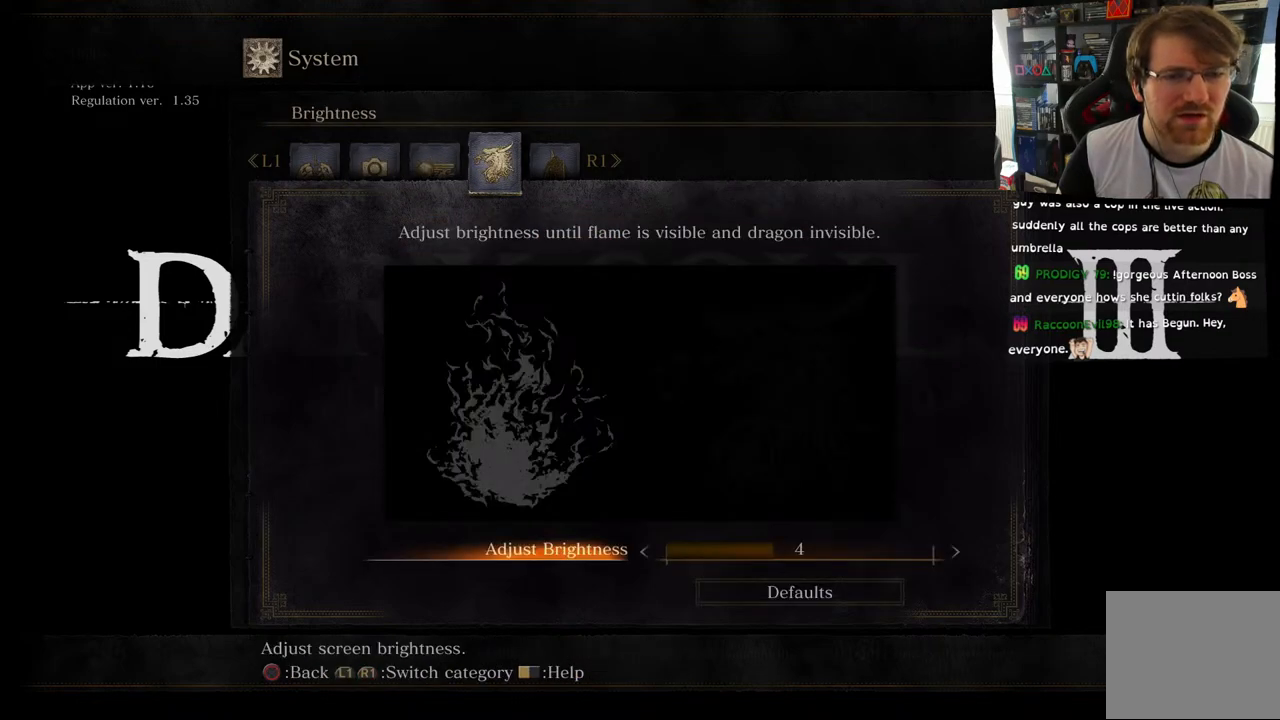
{"buttons": [], "left_stick": "center", "right_stick": "center", "events": [[67, "R1", "up"], [200, "R1", "down"], [333, "R1", "up"]]}
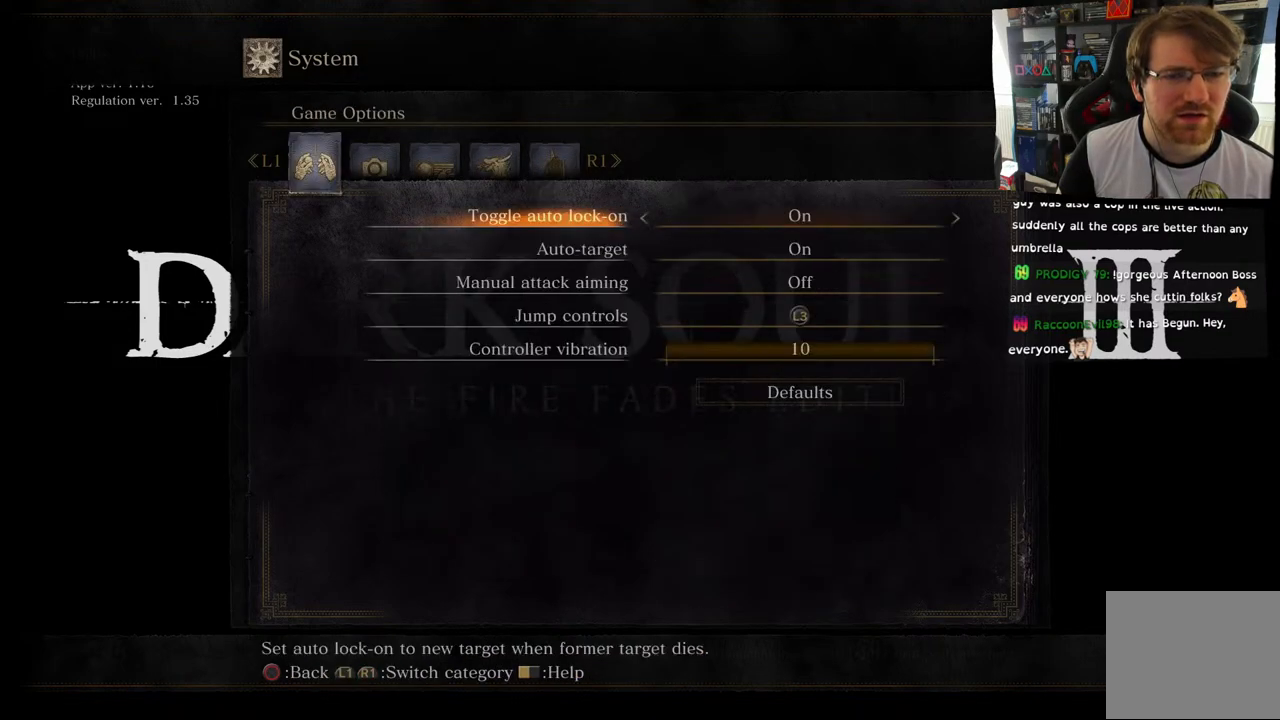
{"buttons": ["CIRCLE"], "left_stick": "center", "right_stick": "center", "events": [[400, "CIRCLE", "down"]]}
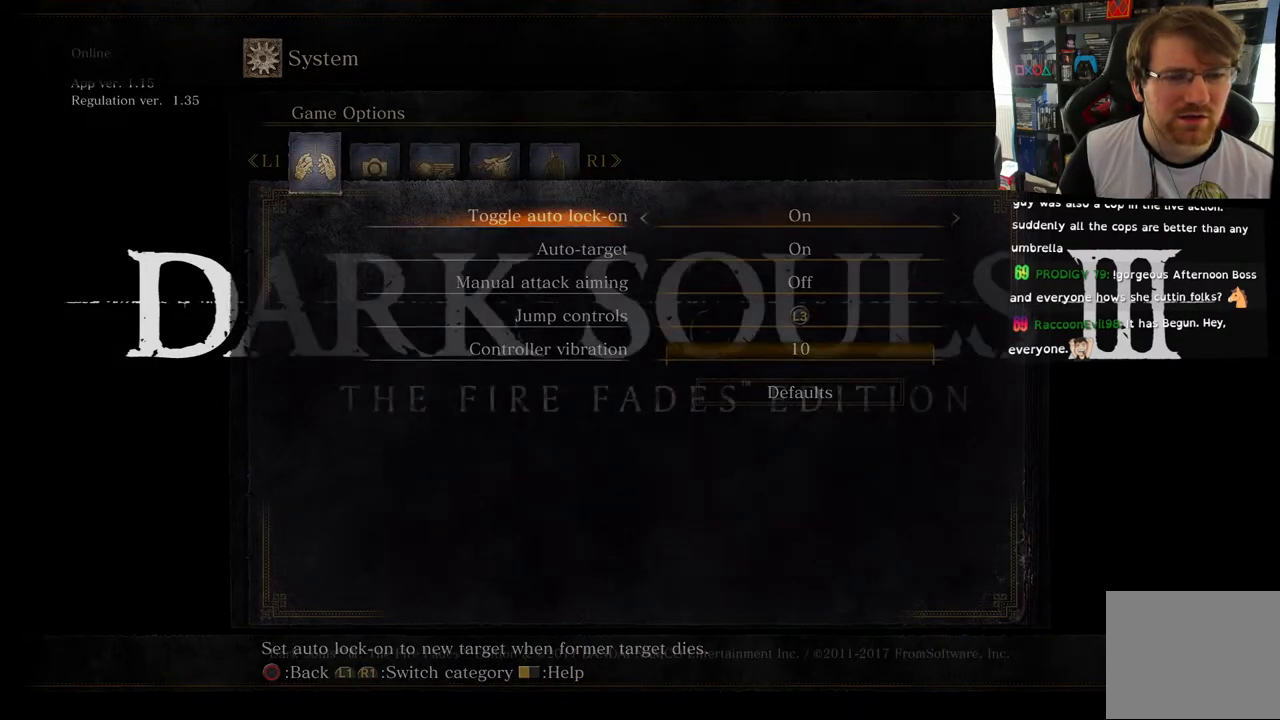
{"buttons": [], "left_stick": "center", "right_stick": "center", "events": [[17, "CIRCLE", "up"]]}